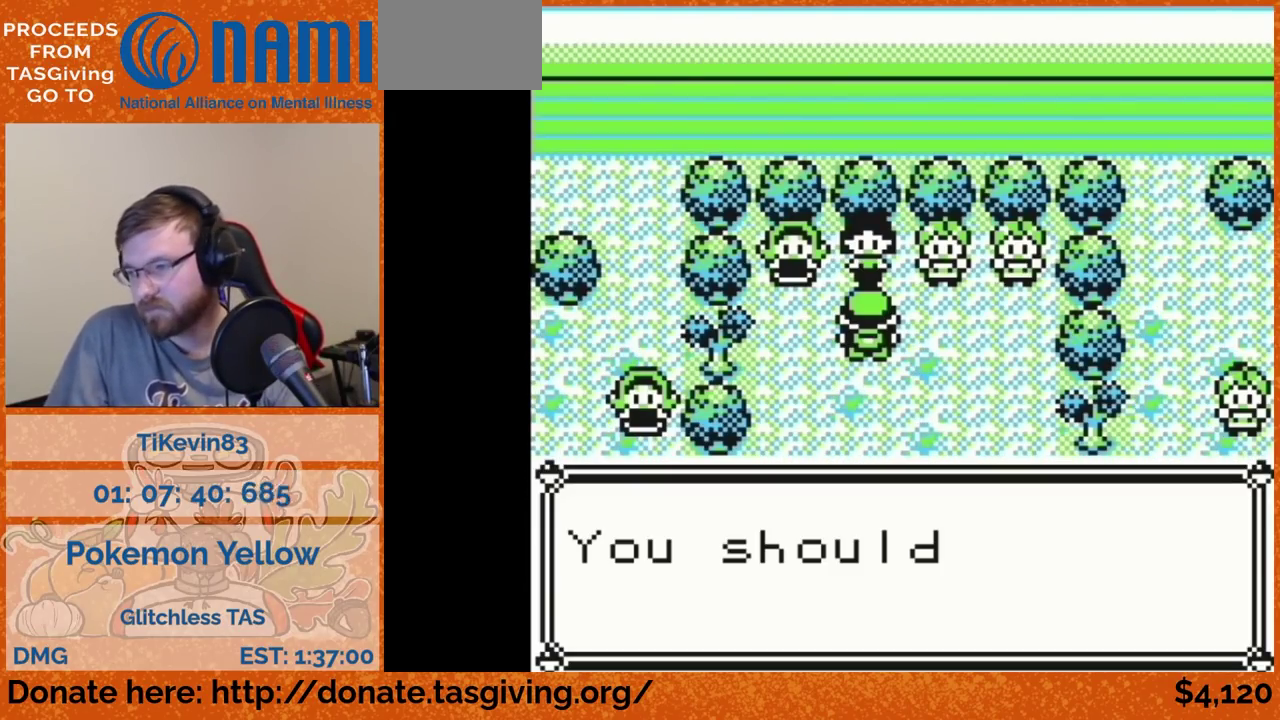
Gameplay with a controller (Nintendo layout); each line is a JSON object with the inputs held at the frame after it. "events" lists button and stick changes between this image and that frame as [ms after this image, input, new state], when the widget could be followed in between. Not read: L3 R3.
{"buttons": ["DPAD_RIGHT"], "events": [[150, "B", "down"], [167, "B", "up"], [250, "B", "down"], [267, "B", "up"], [267, "DPAD_RIGHT", "down"]]}
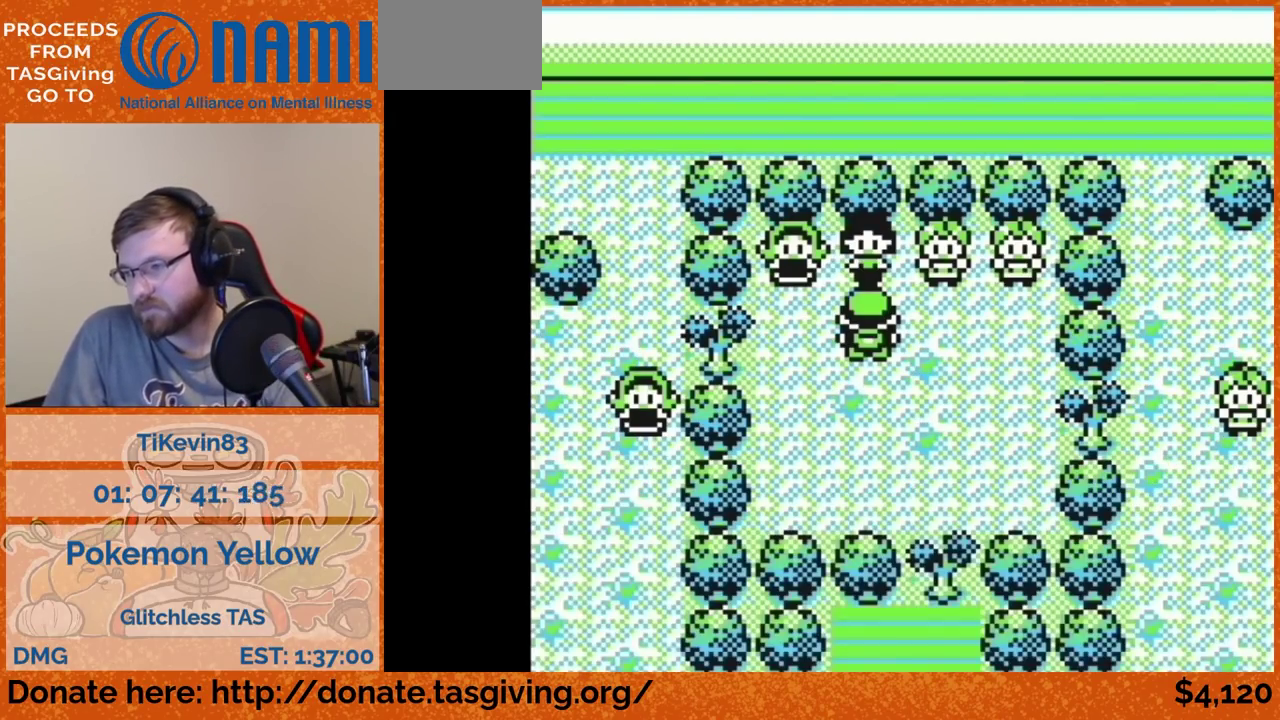
{"buttons": ["DPAD_DOWN"], "events": [[17, "DPAD_DOWN", "down"], [17, "DPAD_RIGHT", "up"]]}
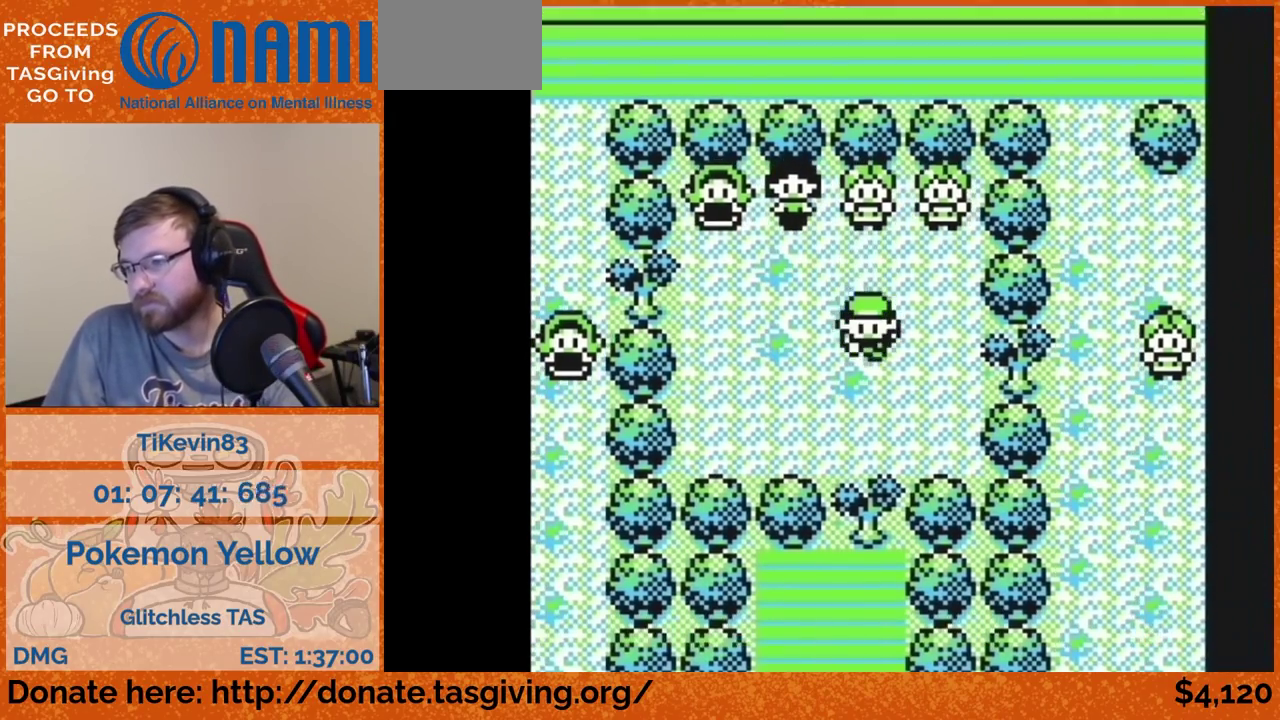
{"buttons": [], "events": [[150, "DPAD_DOWN", "up"], [350, "START", "down"], [367, "START", "up"]]}
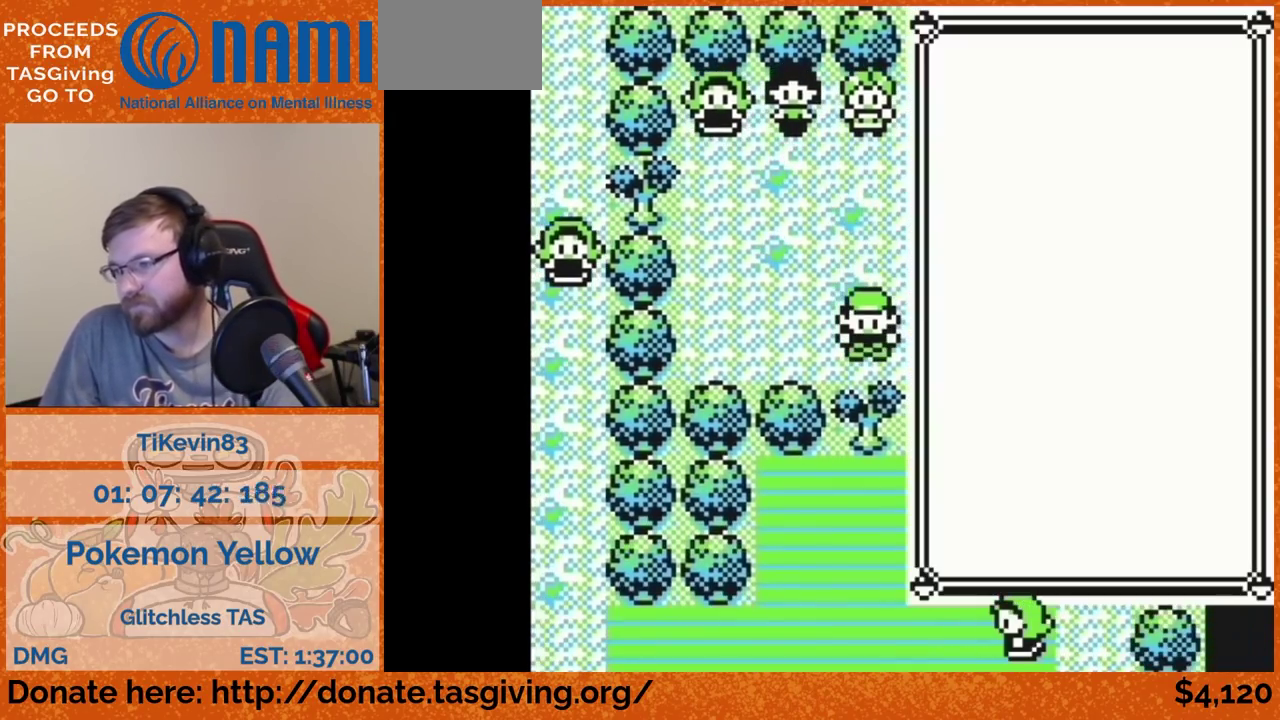
{"buttons": []}
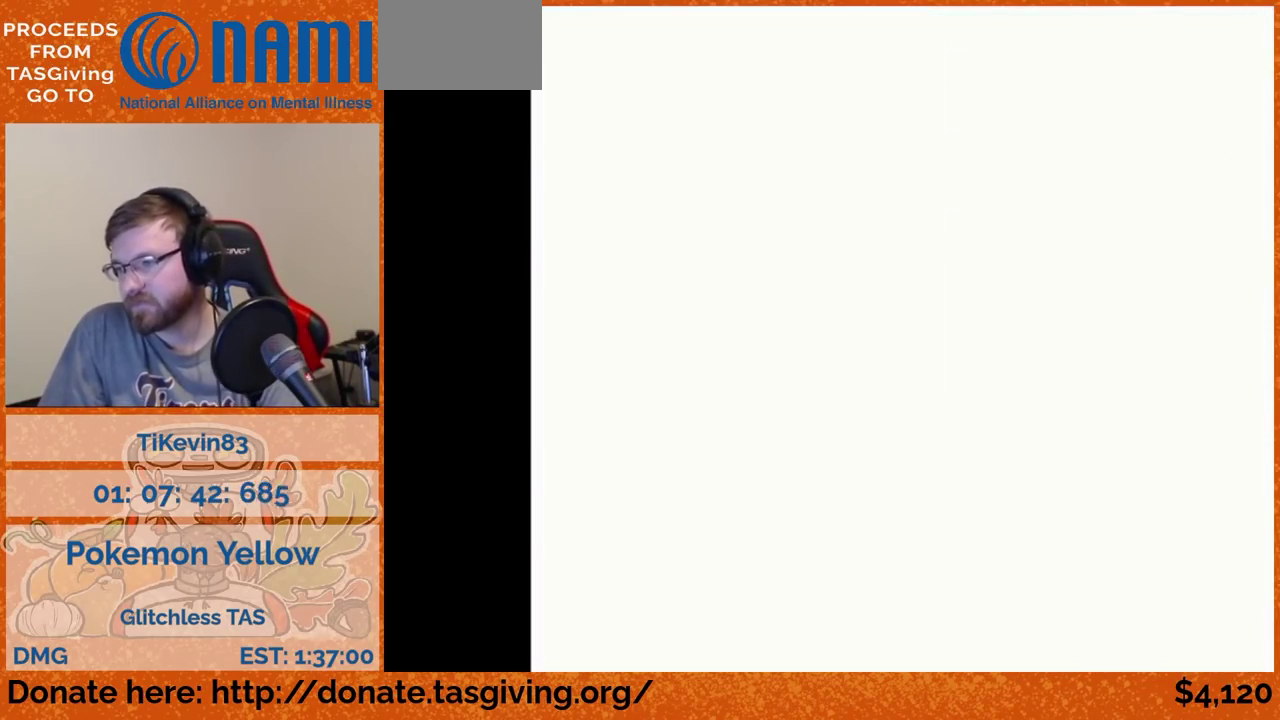
{"buttons": [], "events": [[317, "DPAD_UP", "down"], [350, "DPAD_UP", "up"], [467, "DPAD_DOWN", "down"], [500, "DPAD_DOWN", "up"]]}
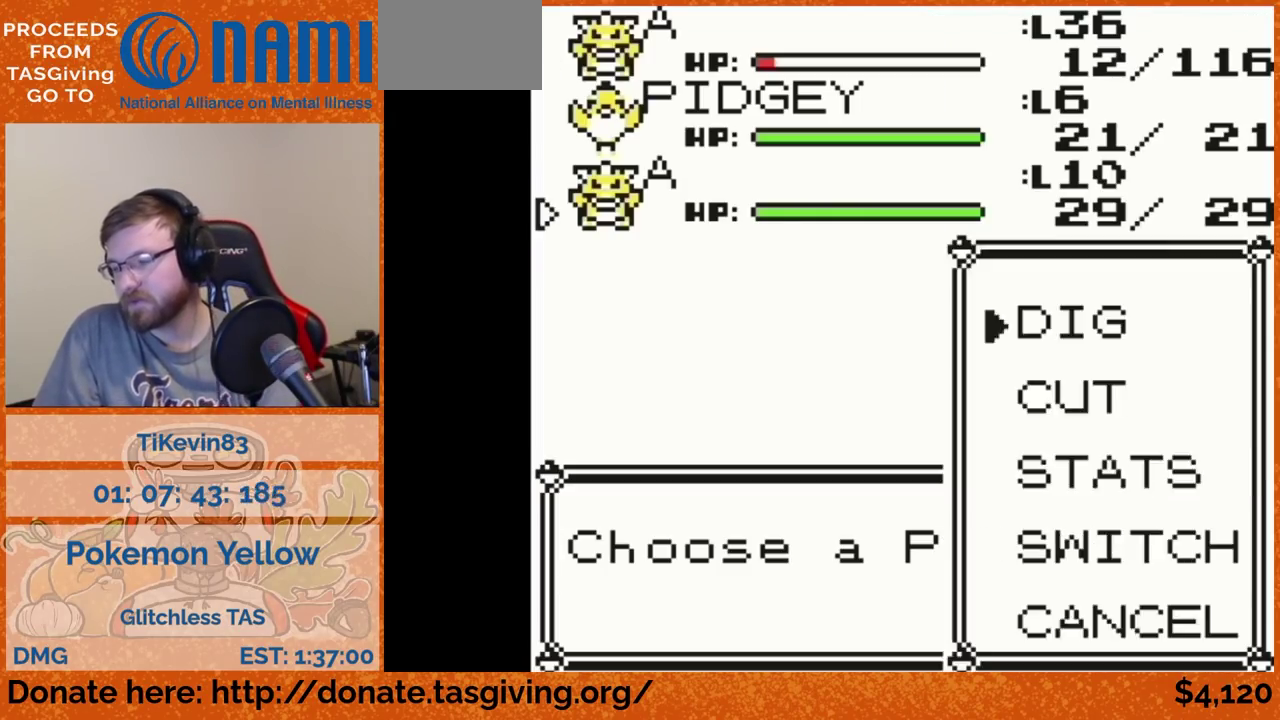
{"buttons": ["B"], "events": [[17, "A", "down"], [50, "A", "up"], [167, "B", "down"]]}
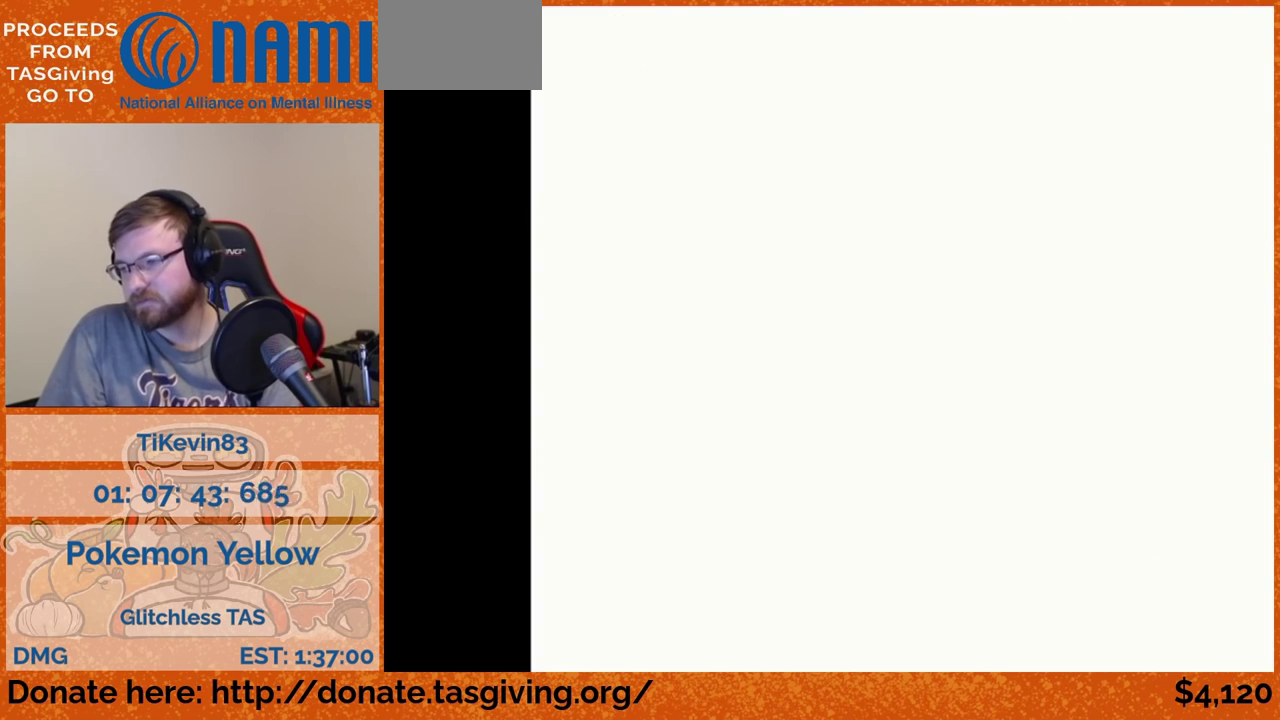
{"buttons": [], "events": [[417, "B", "up"]]}
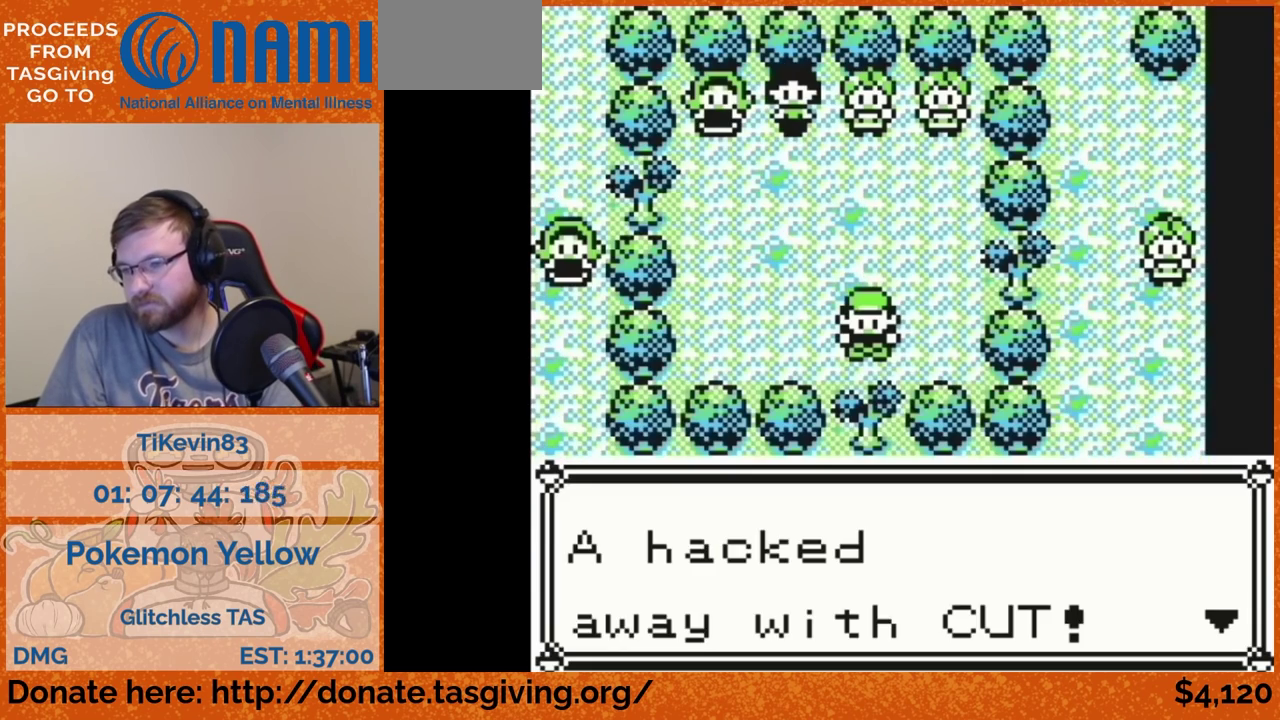
{"buttons": ["DPAD_DOWN"], "events": [[100, "DPAD_DOWN", "down"]]}
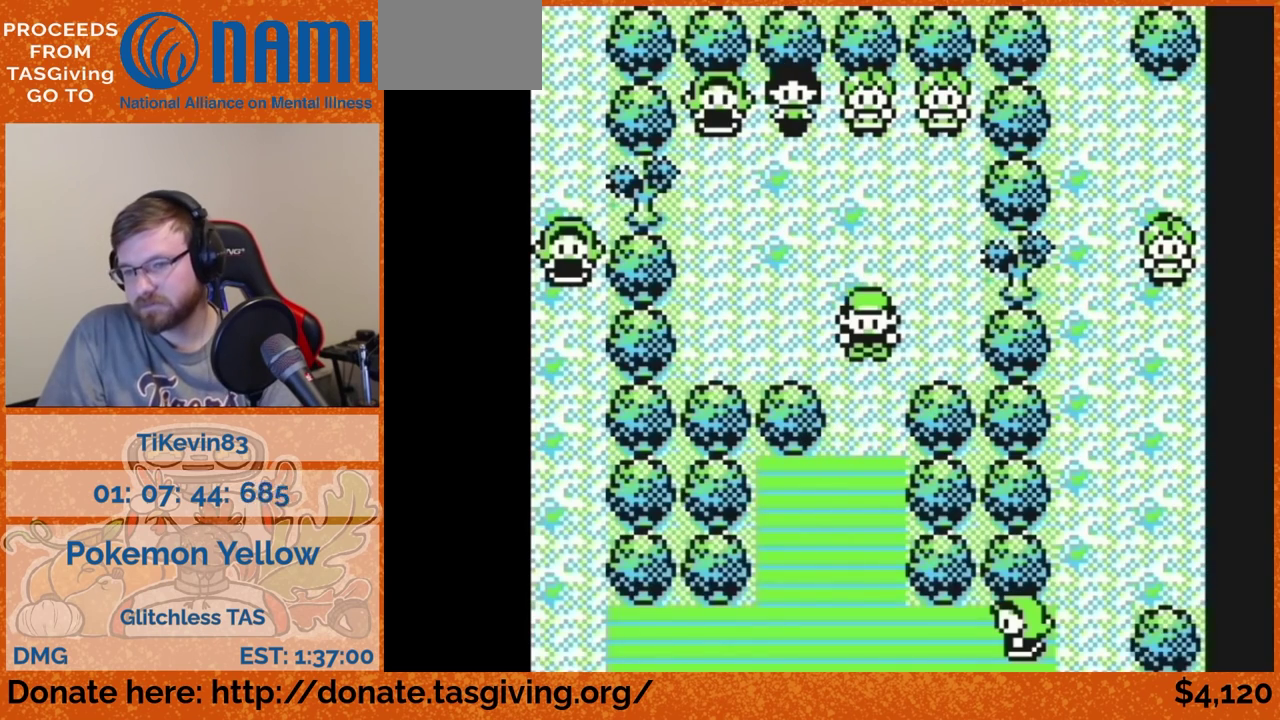
{"buttons": ["DPAD_DOWN"]}
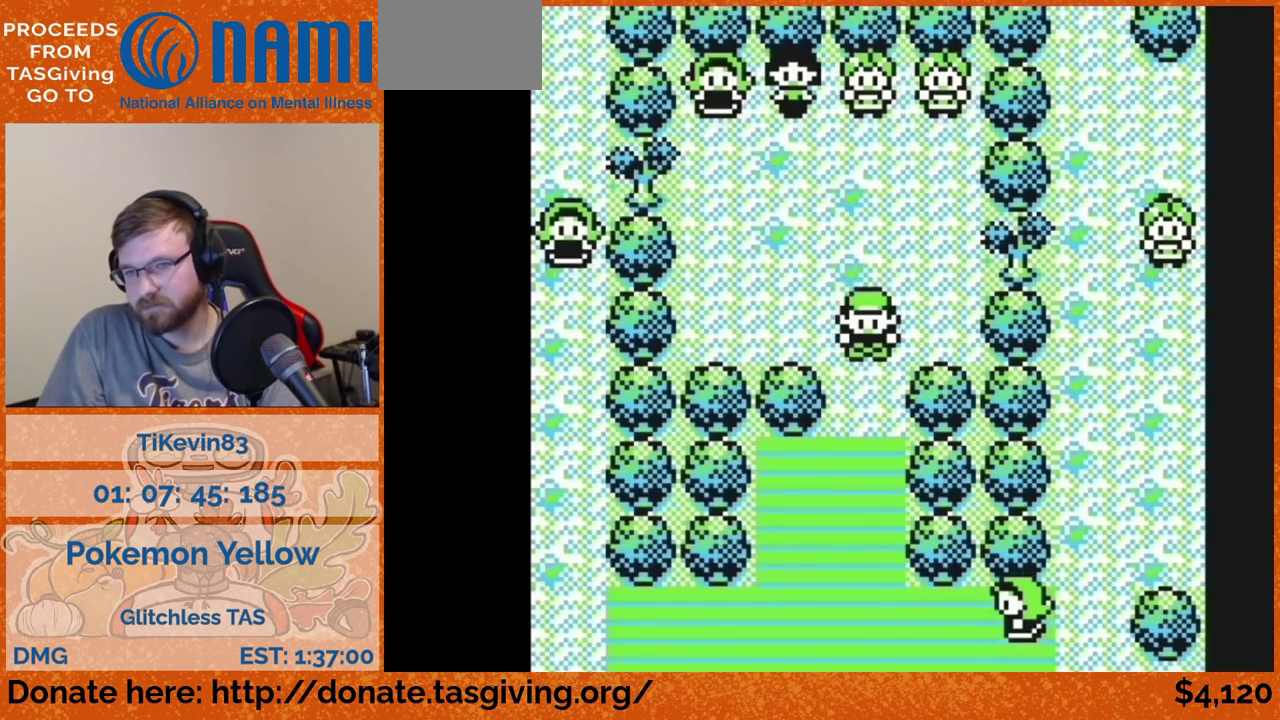
{"buttons": ["DPAD_DOWN"]}
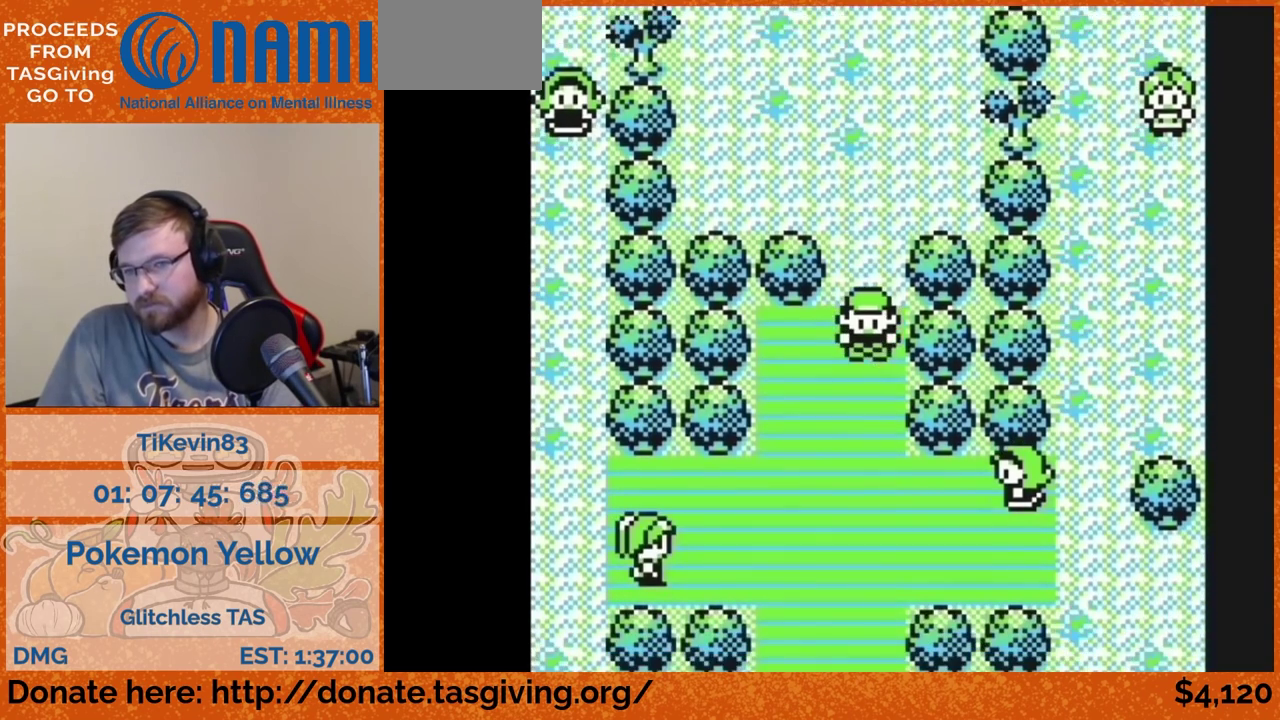
{"buttons": ["DPAD_DOWN"]}
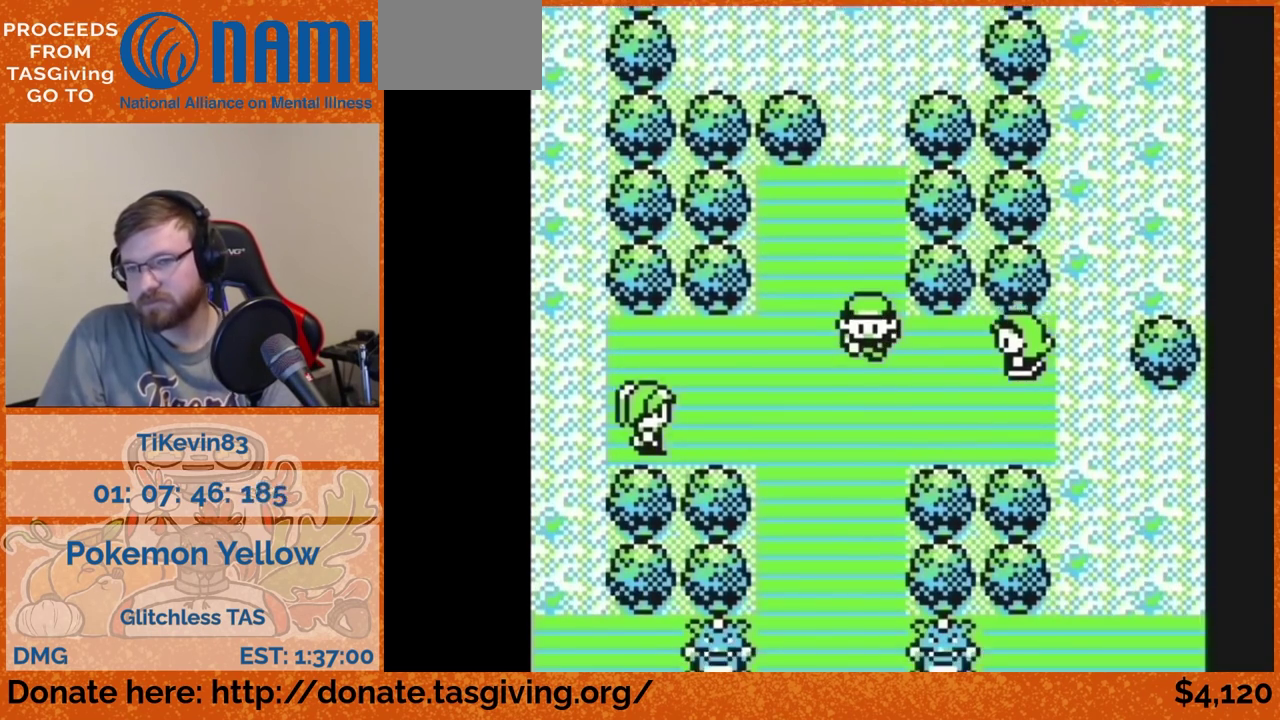
{"buttons": ["DPAD_DOWN"]}
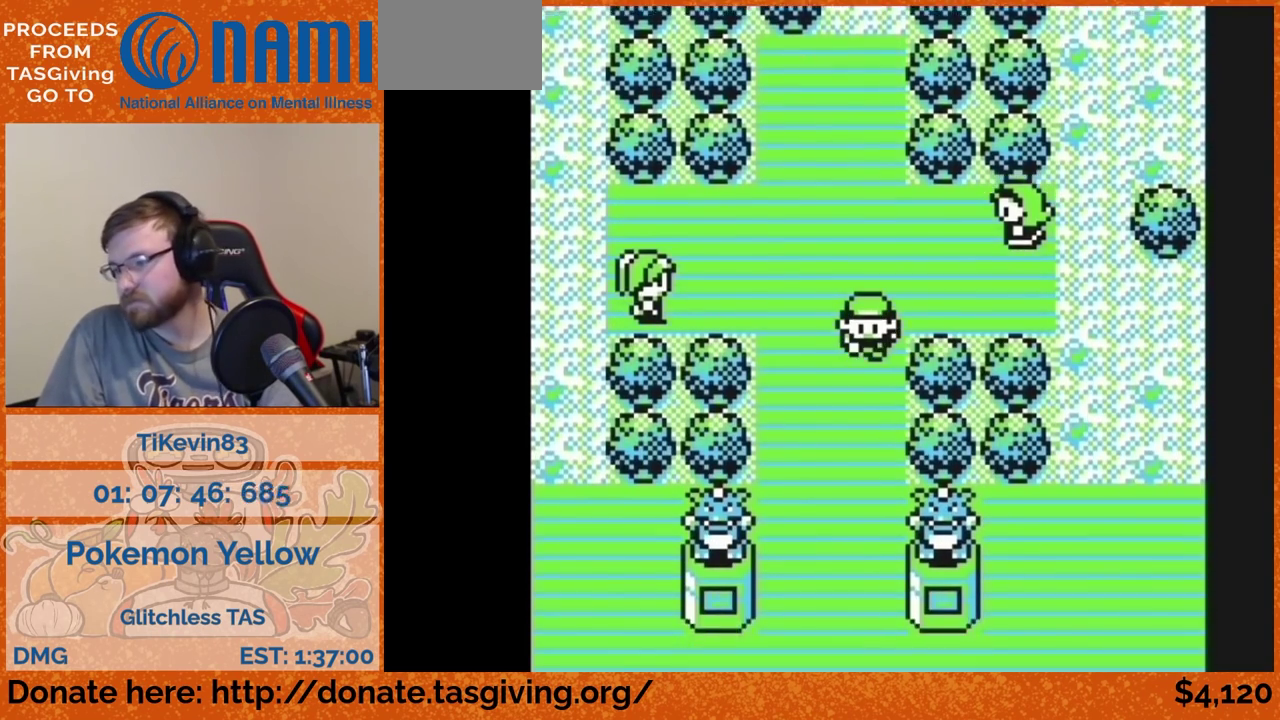
{"buttons": ["DPAD_DOWN"]}
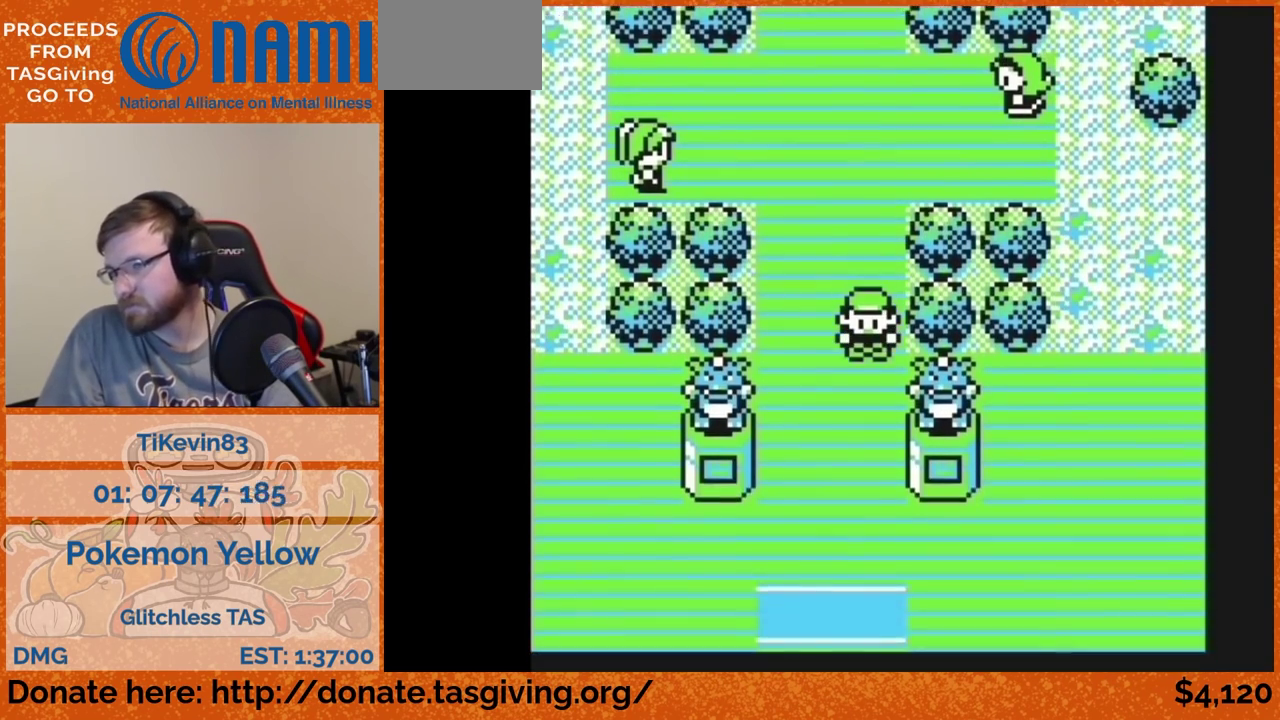
{"buttons": ["DPAD_DOWN"]}
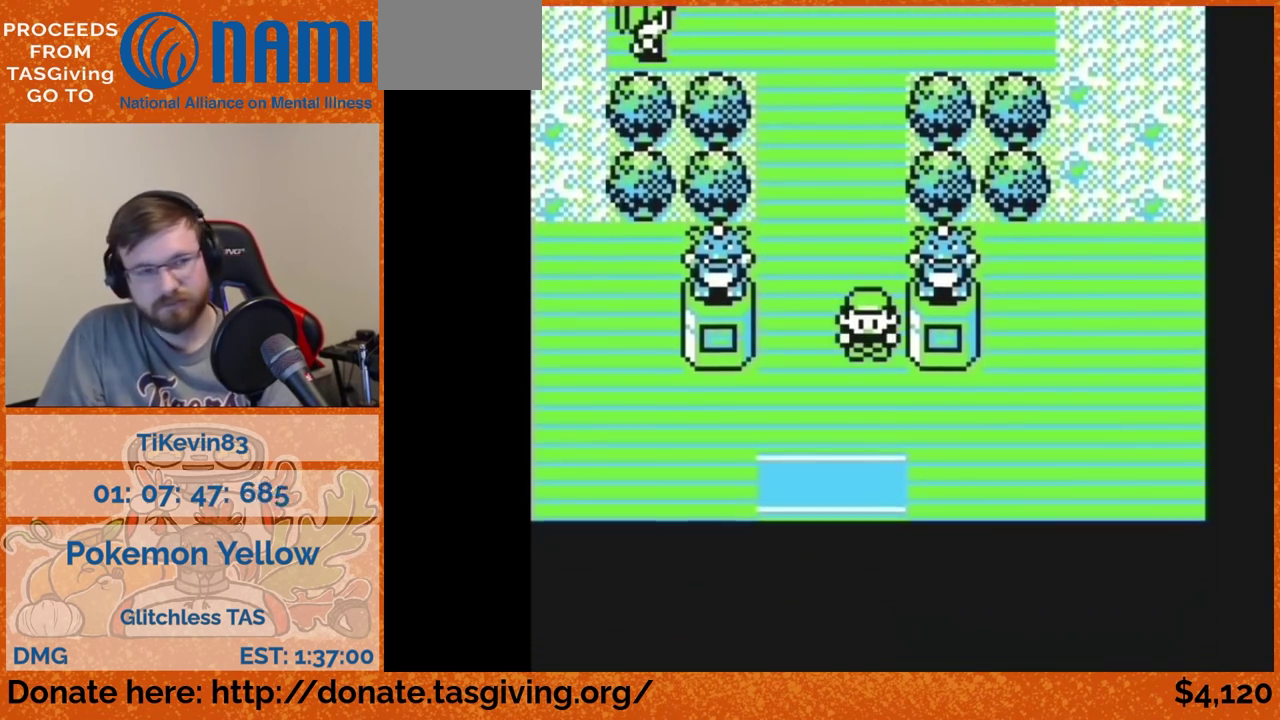
{"buttons": ["DPAD_DOWN"]}
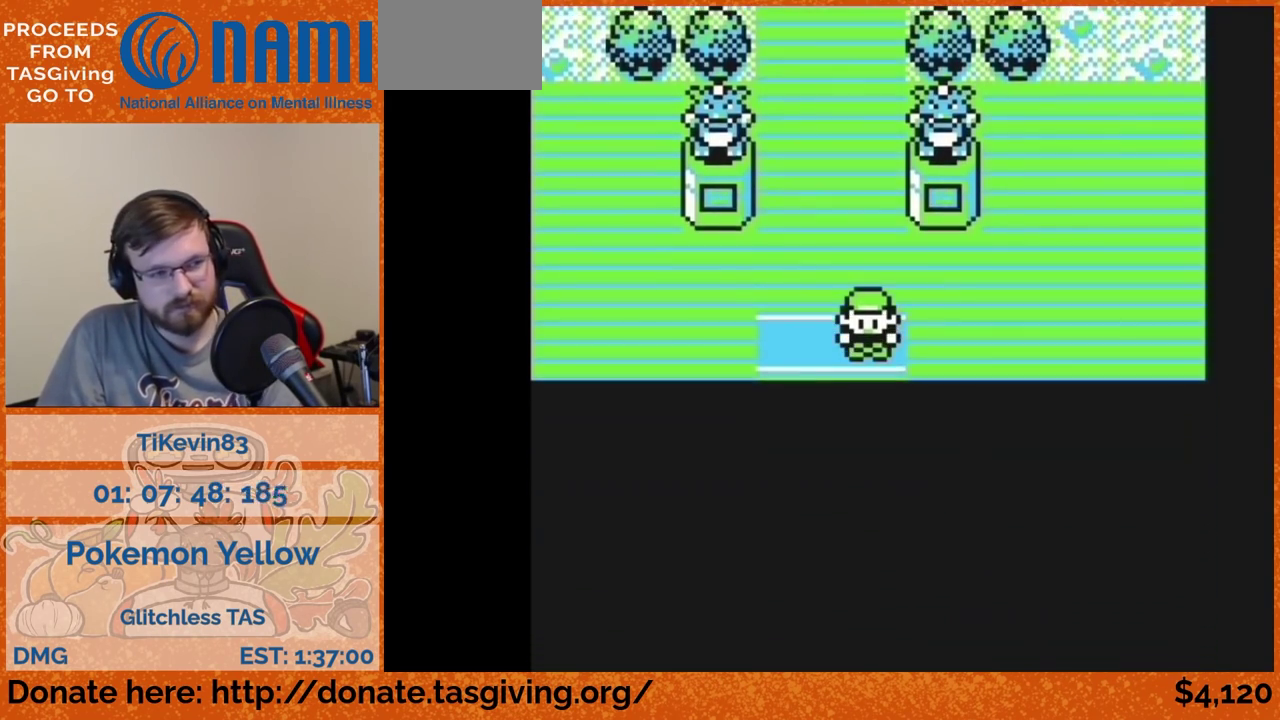
{"buttons": [], "events": [[50, "DPAD_DOWN", "up"]]}
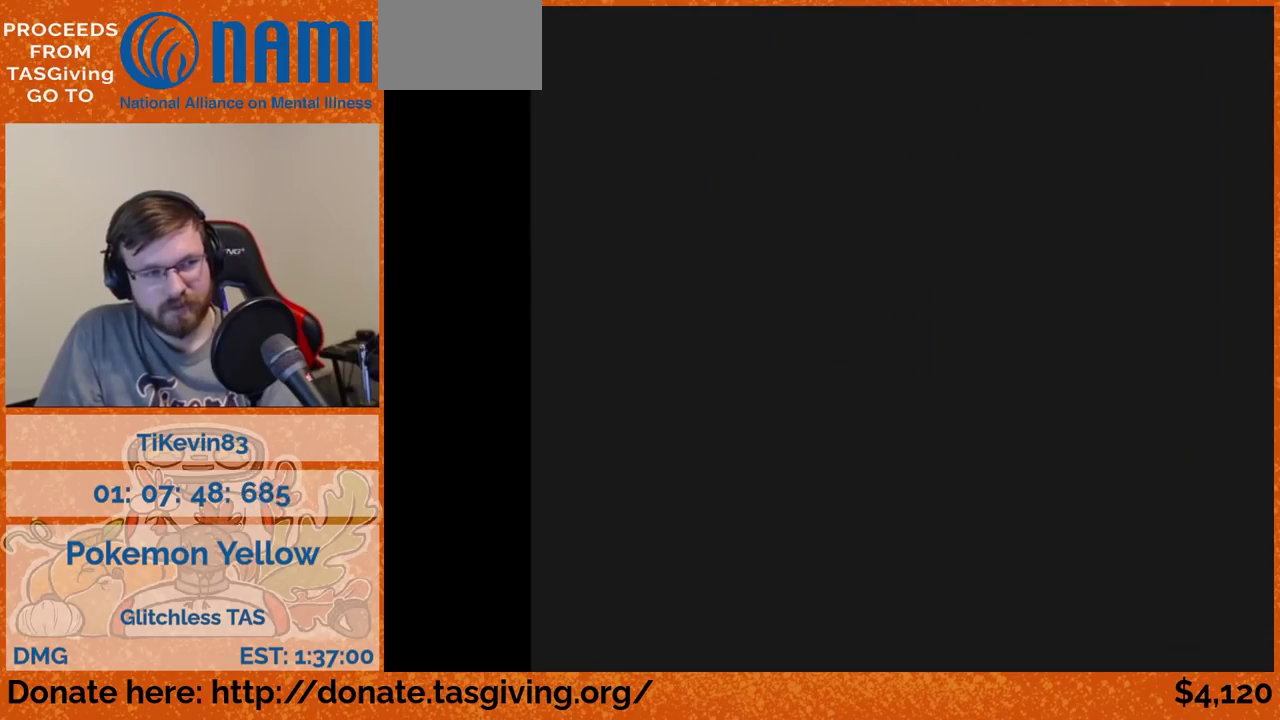
{"buttons": []}
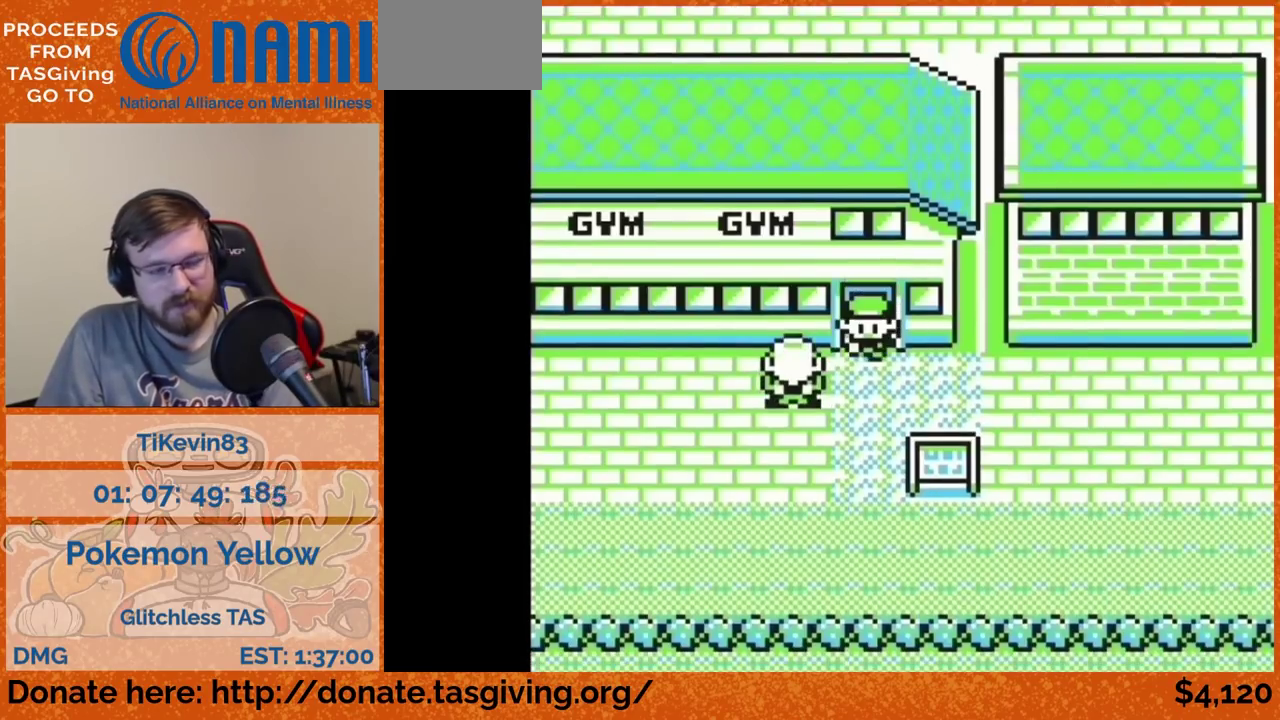
{"buttons": []}
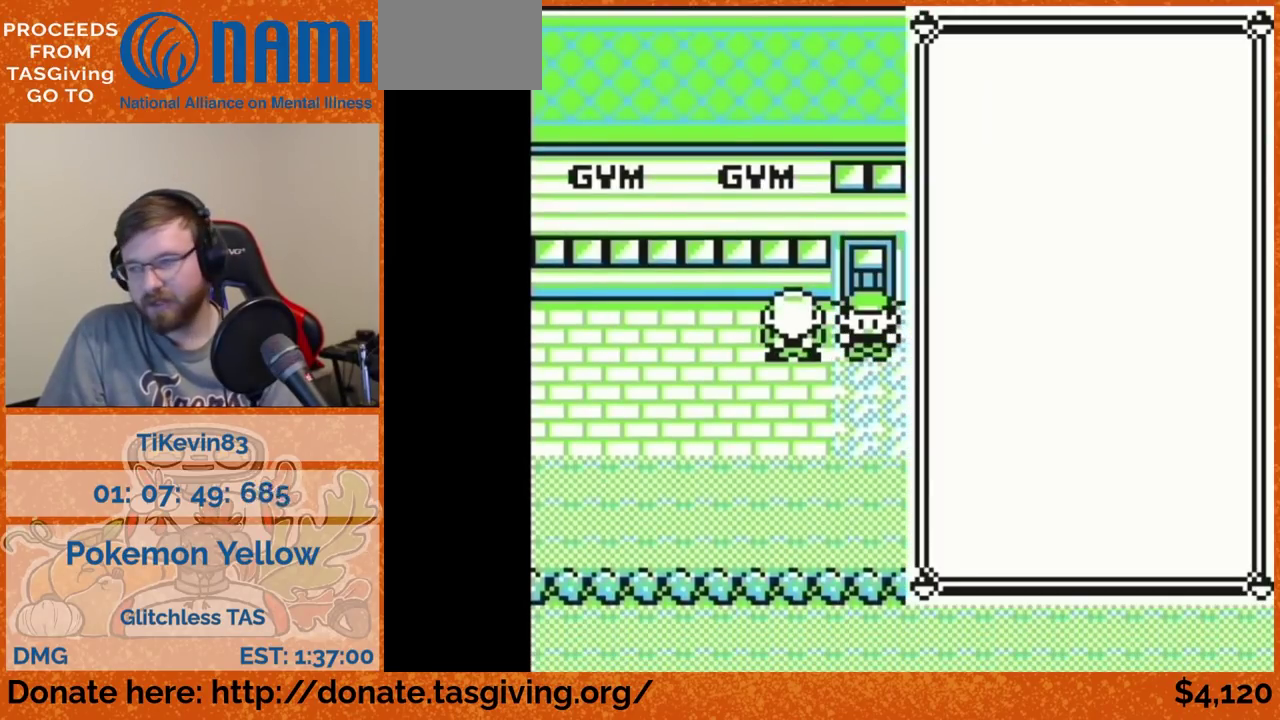
{"buttons": [], "events": [[117, "A", "down"], [150, "A", "up"]]}
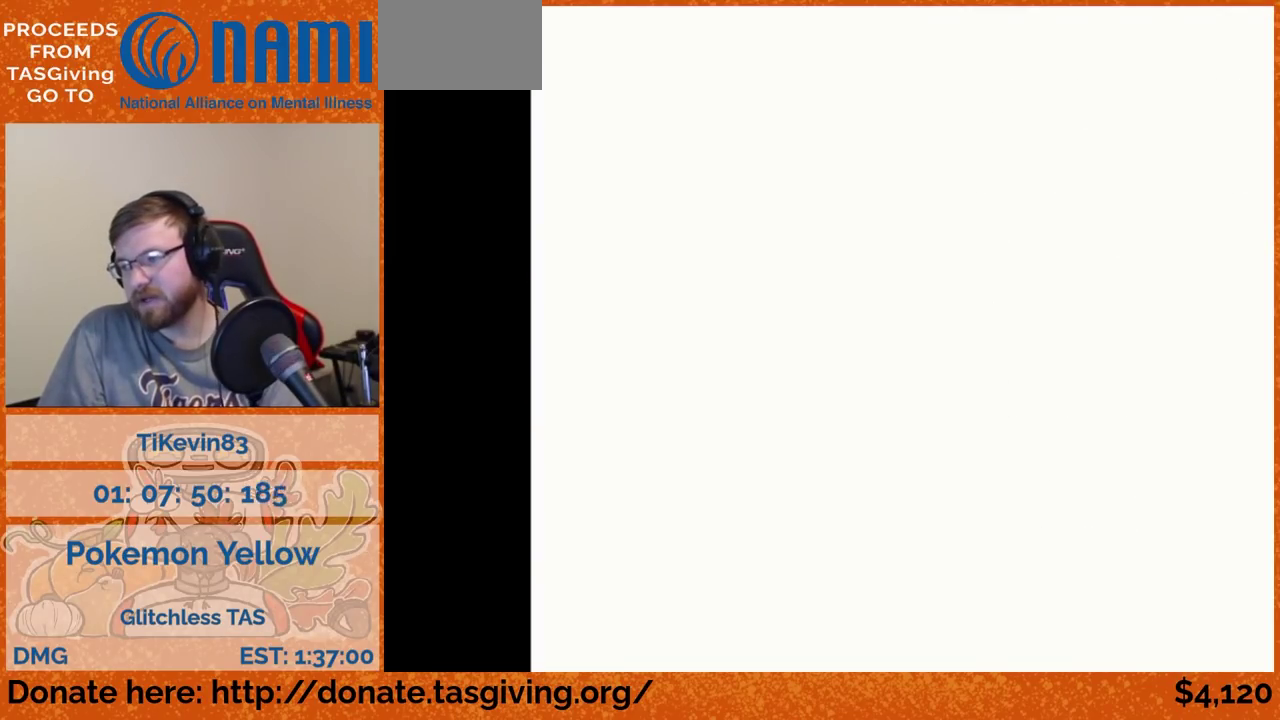
{"buttons": [], "events": [[200, "A", "down"], [217, "A", "up"], [267, "A", "down"], [300, "A", "up"]]}
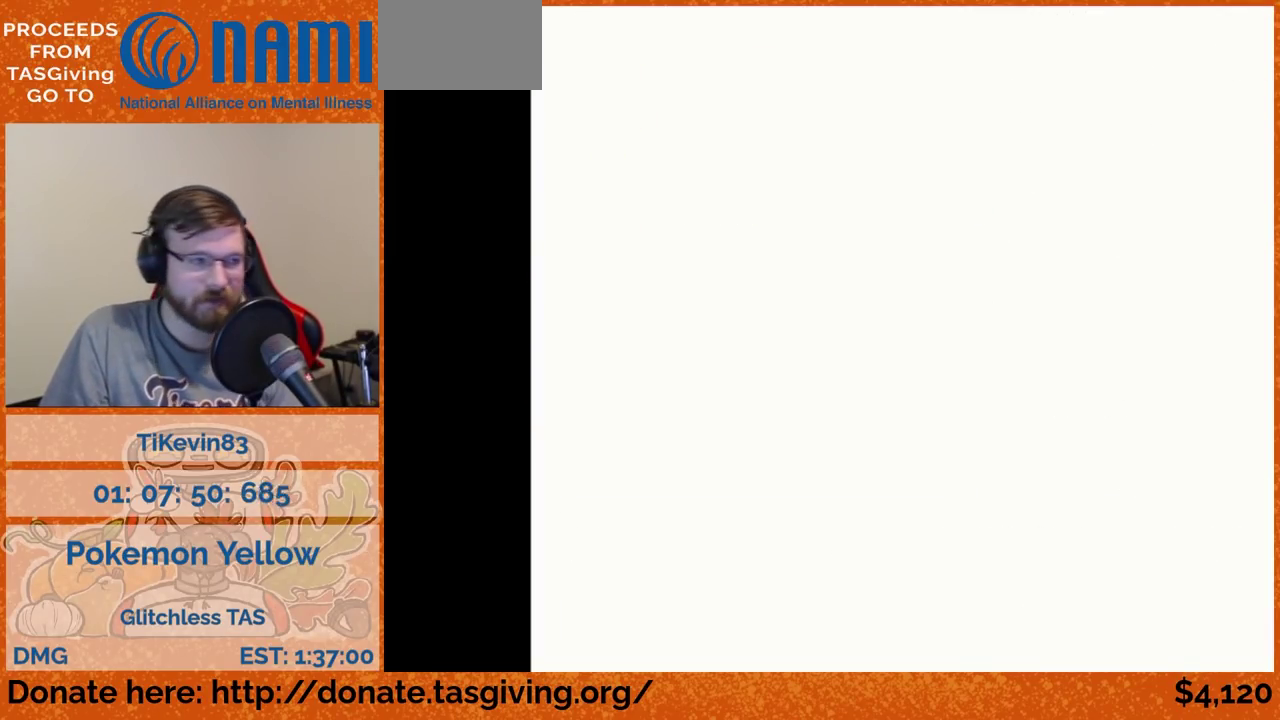
{"buttons": []}
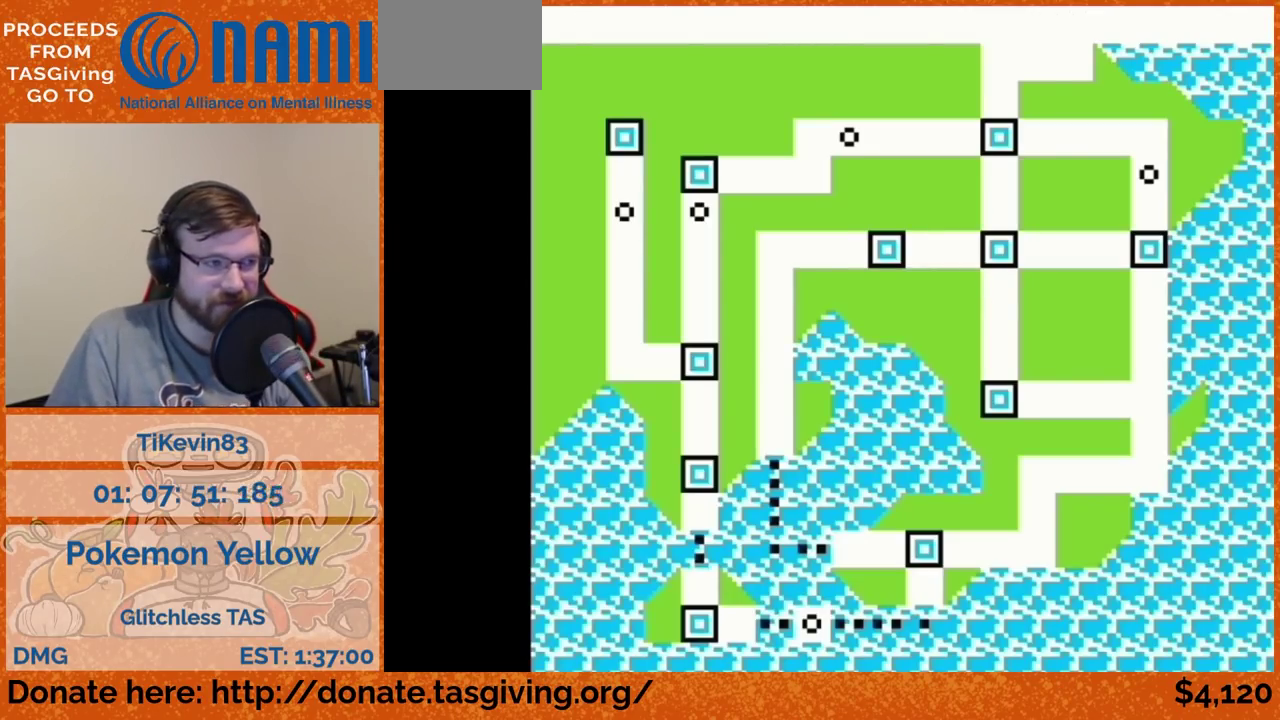
{"buttons": ["A"], "events": [[467, "A", "down"]]}
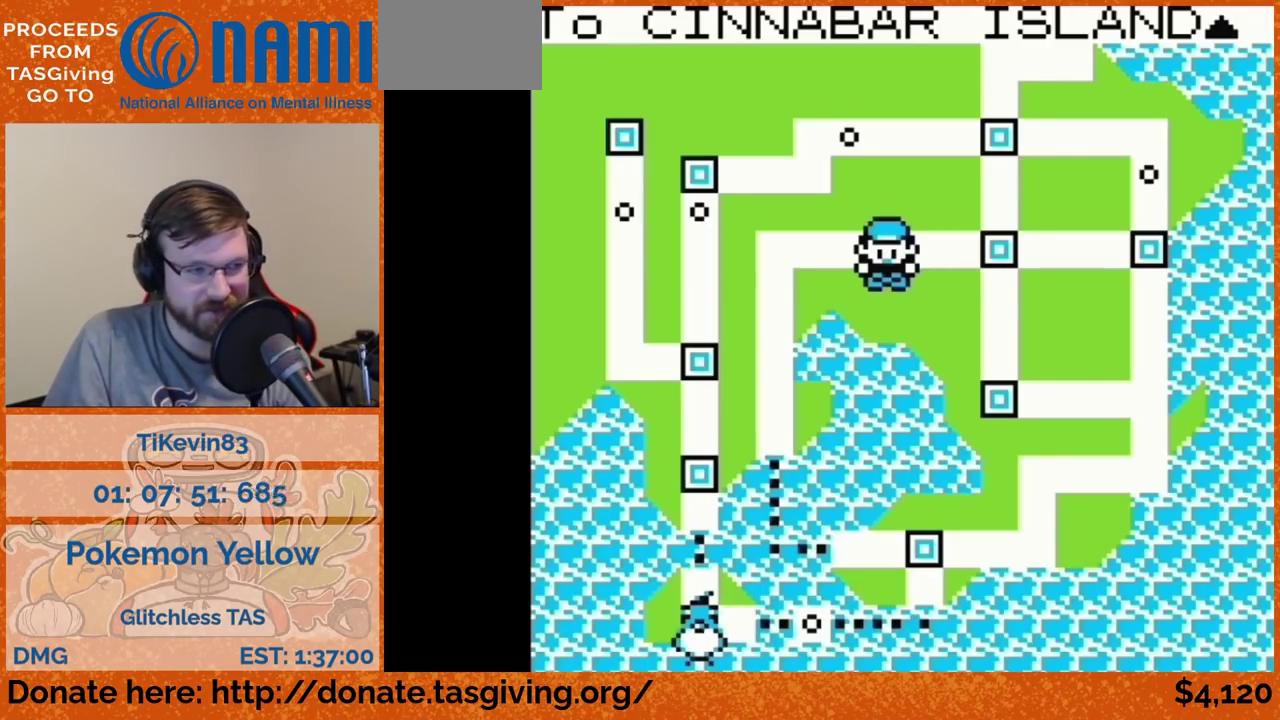
{"buttons": [], "events": [[17, "A", "up"]]}